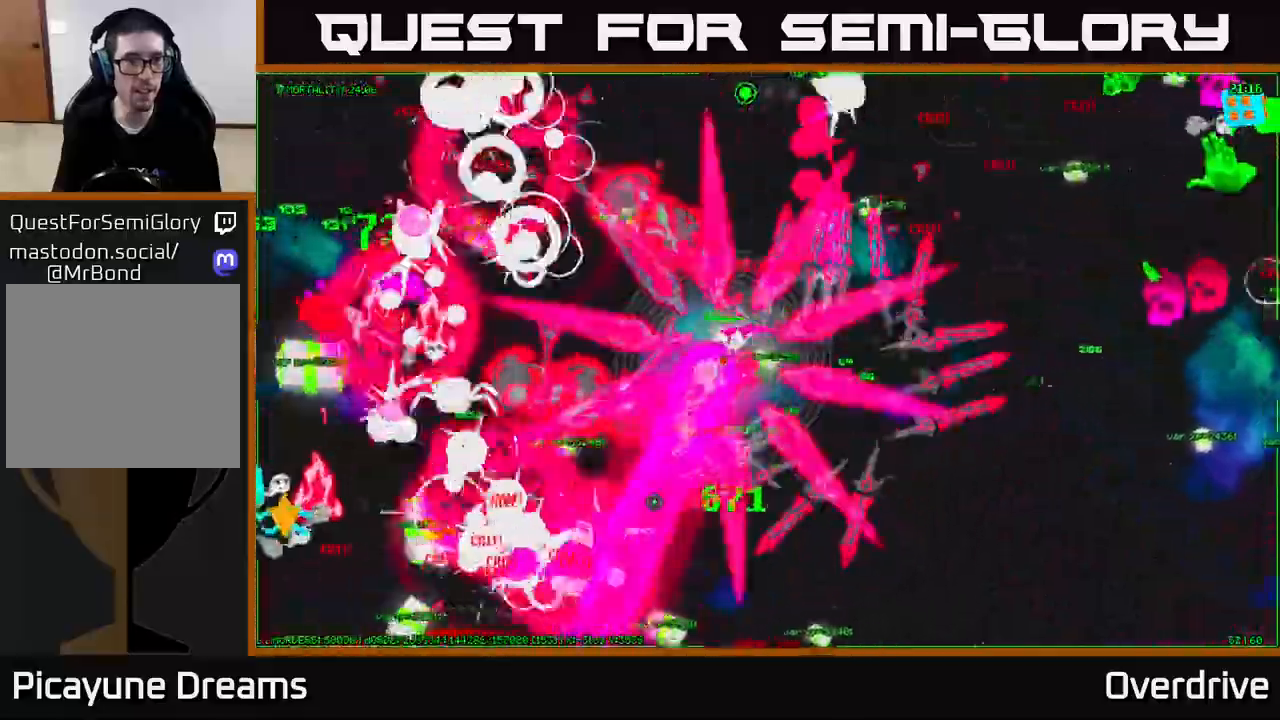
Gameplay with a controller (Xbox layout); each line is a JSON object with the inputs held at the frame after it. "events" lists button and stick changes between this image and that frame as [ms after this image, input, new state], when the widget could be followed in between.
{"buttons": [], "left_stick": "left", "right_stick": "left", "events": [[150, "right_stick", "left"], [317, "left_stick", "left"], [333, "right_stick", "down-left"], [467, "right_stick", "left"]]}
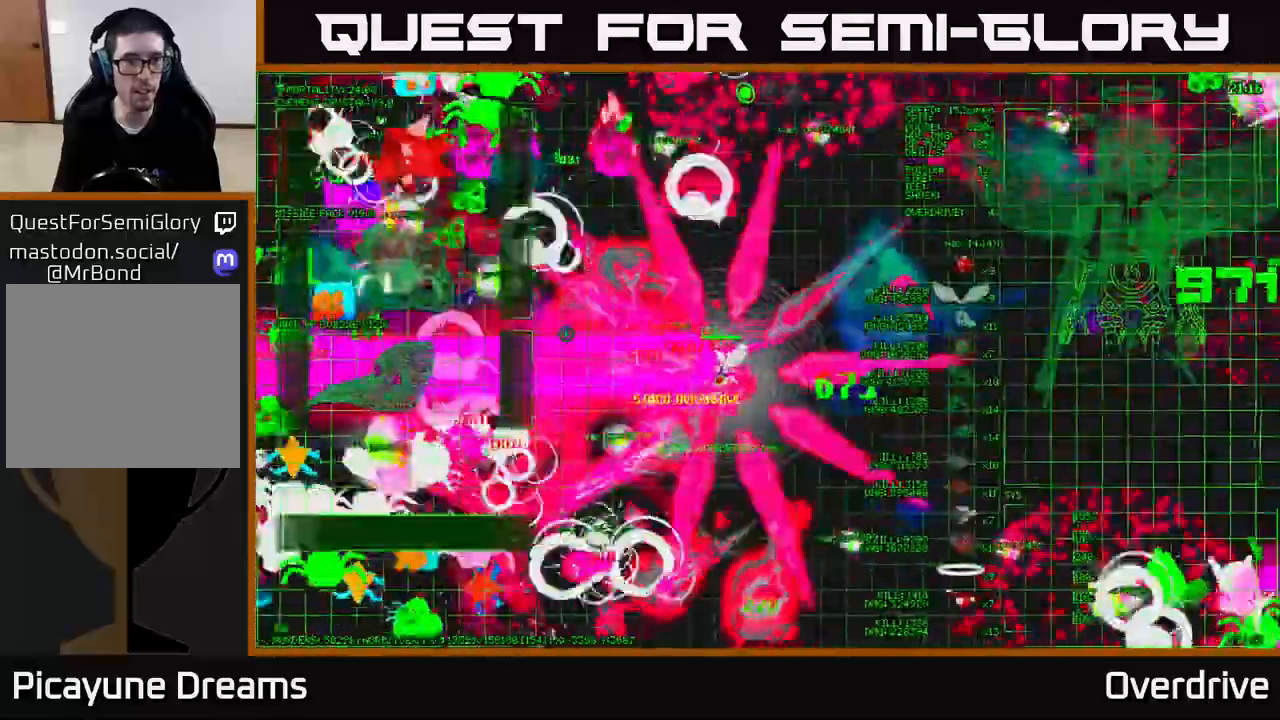
{"buttons": [], "left_stick": "up-left", "right_stick": "up-left", "events": [[100, "right_stick", "down-left"], [117, "left_stick", "up-left"], [267, "right_stick", "up-left"]]}
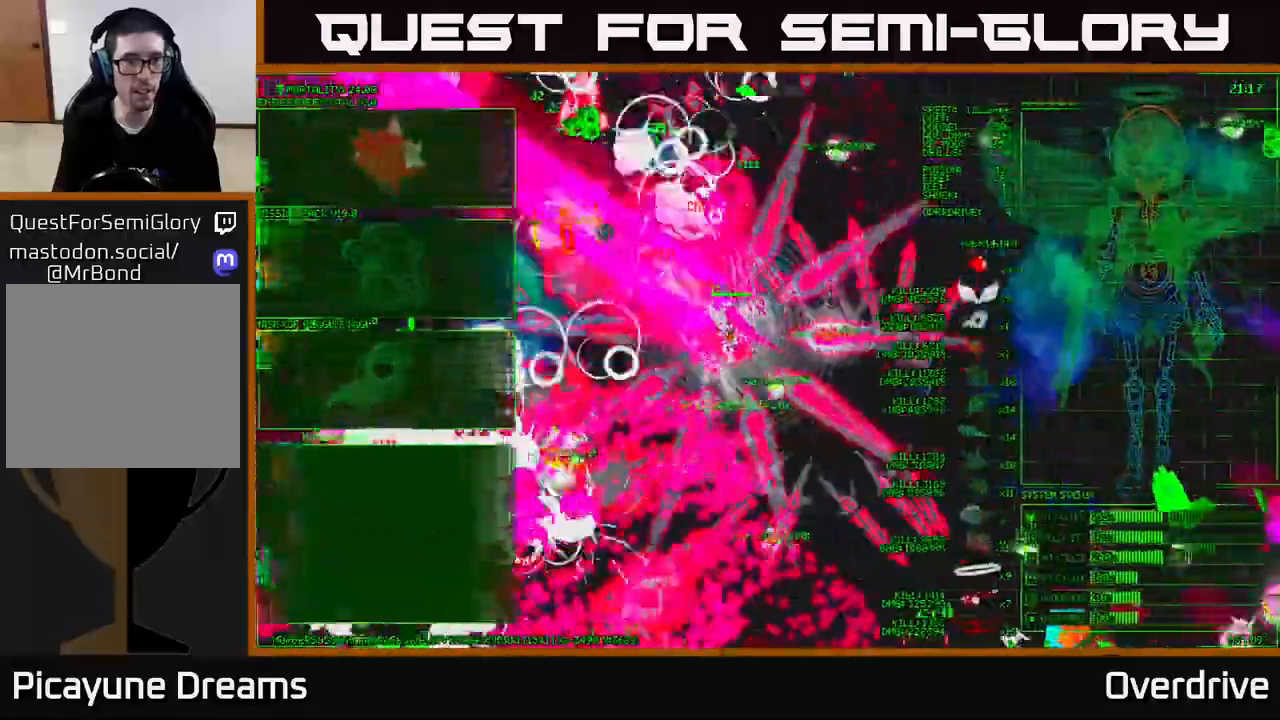
{"buttons": [], "left_stick": "down", "right_stick": "left", "events": [[67, "left_stick", "left"], [100, "right_stick", "down-left"], [217, "left_stick", "down-left"], [400, "left_stick", "down"], [450, "right_stick", "left"]]}
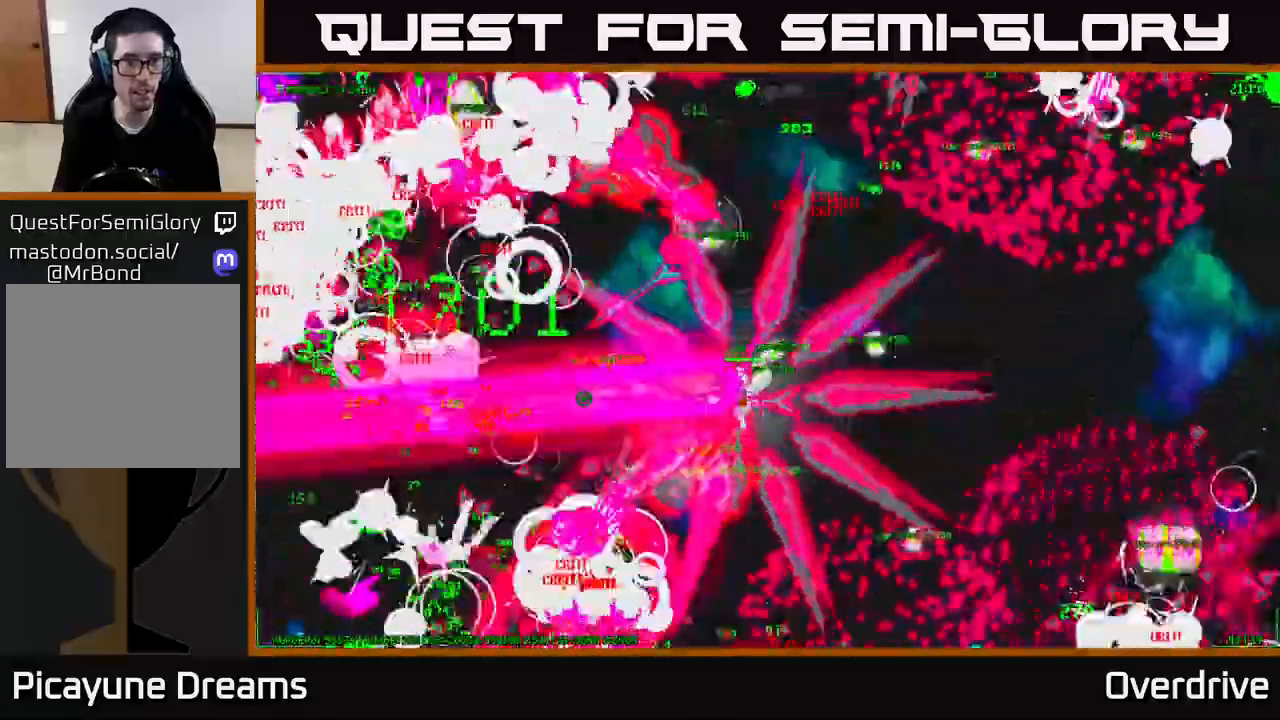
{"buttons": [], "left_stick": "up-left", "right_stick": "down-left", "events": [[50, "right_stick", "up-left"], [100, "left_stick", "down-left"], [200, "left_stick", "left"], [333, "left_stick", "up-left"], [350, "right_stick", "down-left"]]}
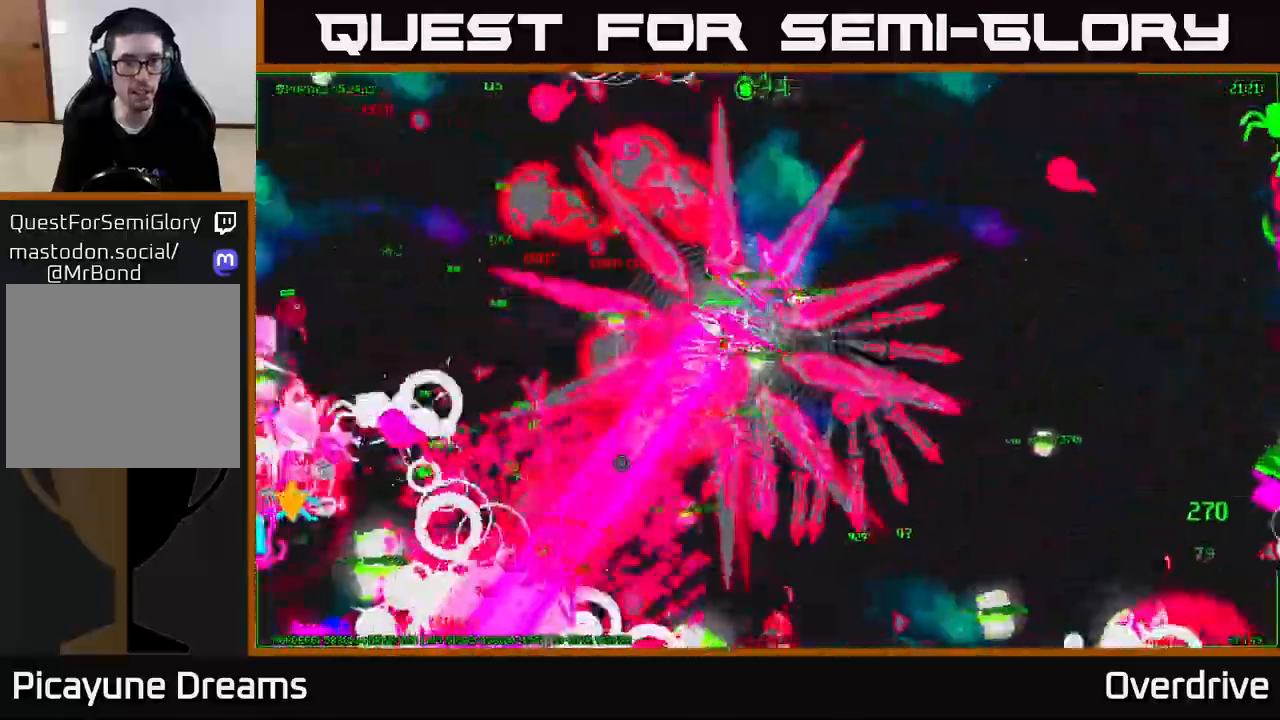
{"buttons": [], "left_stick": "left", "right_stick": "down-left", "events": [[50, "right_stick", "up-left"], [217, "right_stick", "left"], [300, "left_stick", "left"], [317, "right_stick", "down-left"]]}
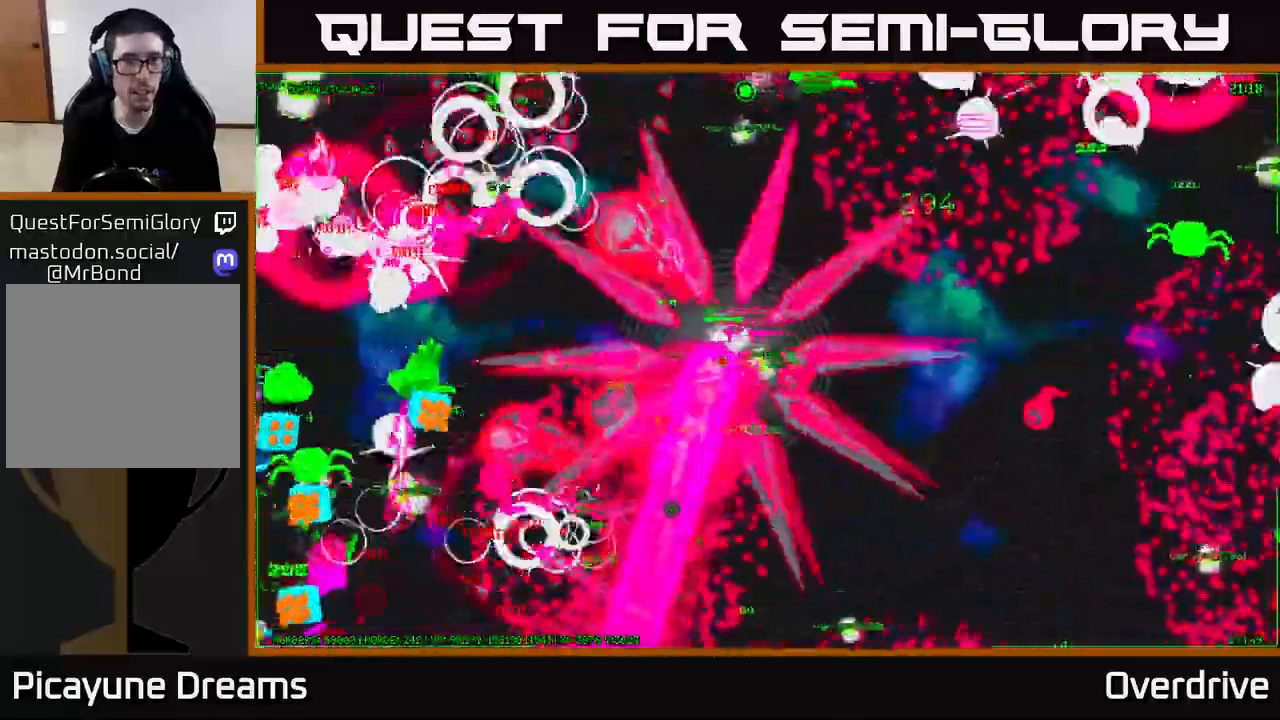
{"buttons": [], "left_stick": "left", "right_stick": "left", "events": [[167, "right_stick", "up-left"], [183, "left_stick", "up-left"], [333, "left_stick", "left"], [433, "right_stick", "left"]]}
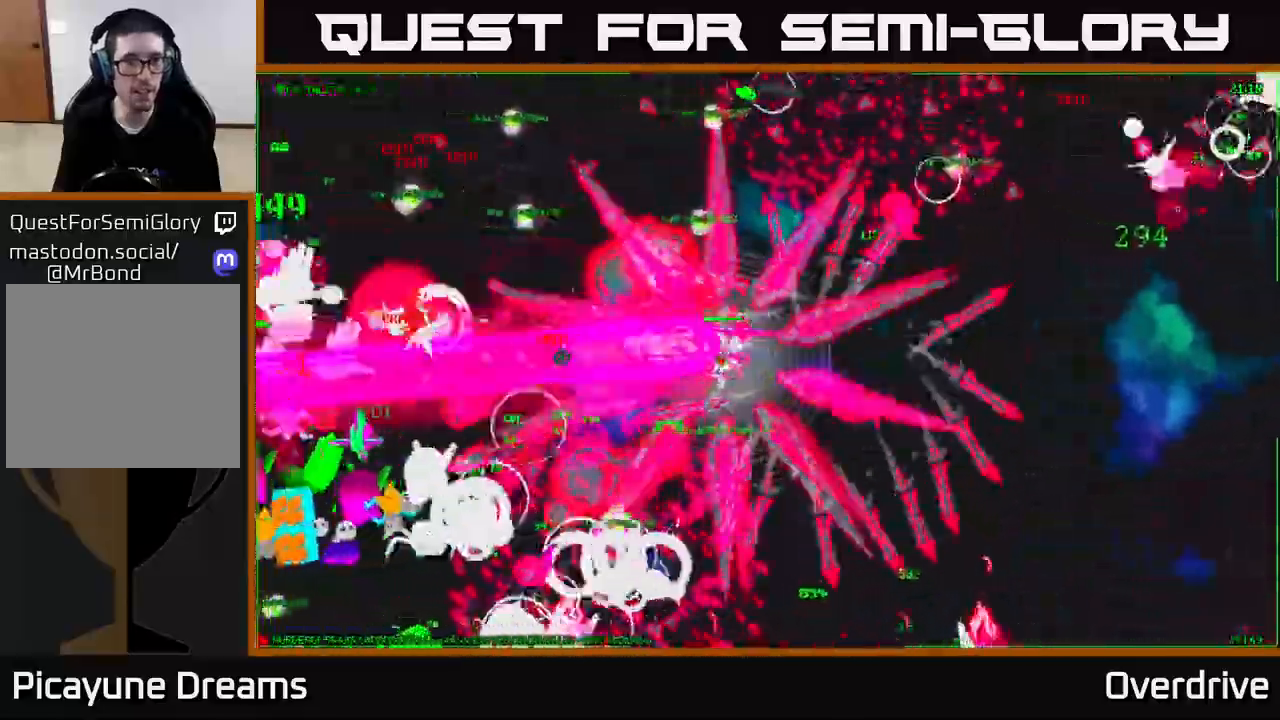
{"buttons": [], "left_stick": "down-left", "right_stick": "left", "events": [[33, "right_stick", "down-left"], [83, "left_stick", "down-left"], [200, "right_stick", "down"], [467, "right_stick", "left"]]}
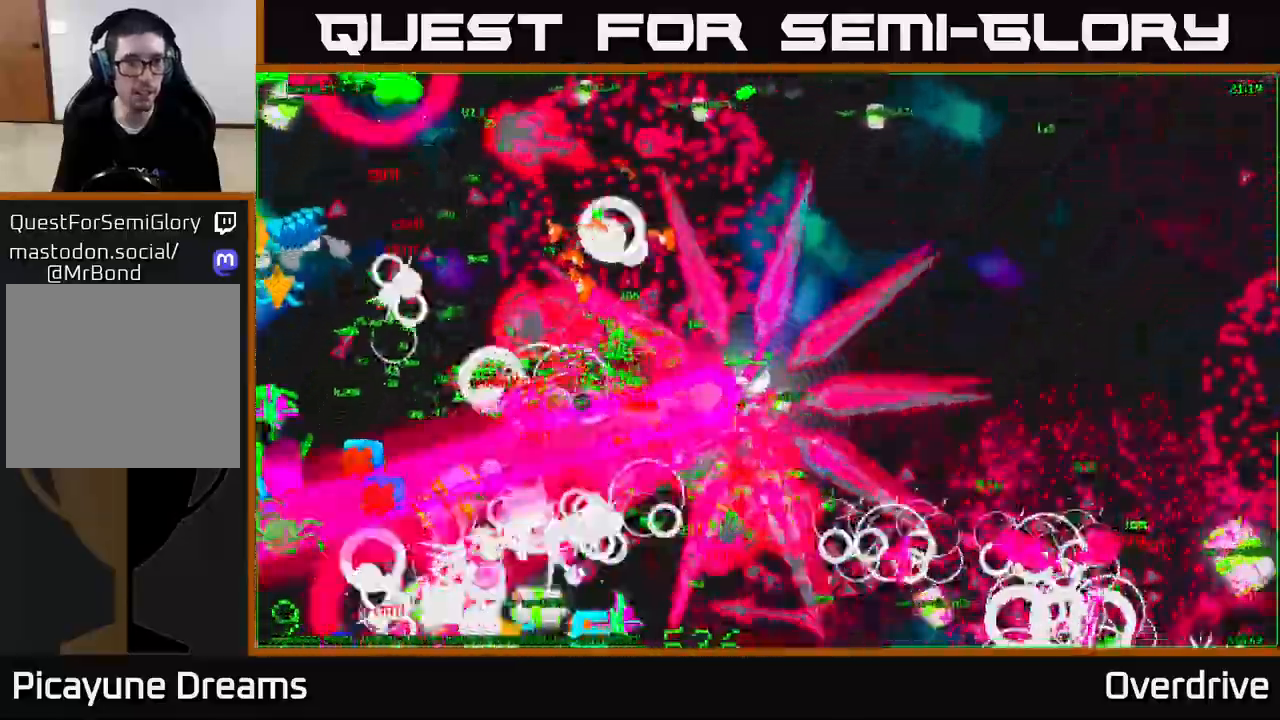
{"buttons": [], "left_stick": "left", "right_stick": "down-left", "events": [[33, "right_stick", "up-left"], [300, "left_stick", "left"], [433, "right_stick", "down-left"]]}
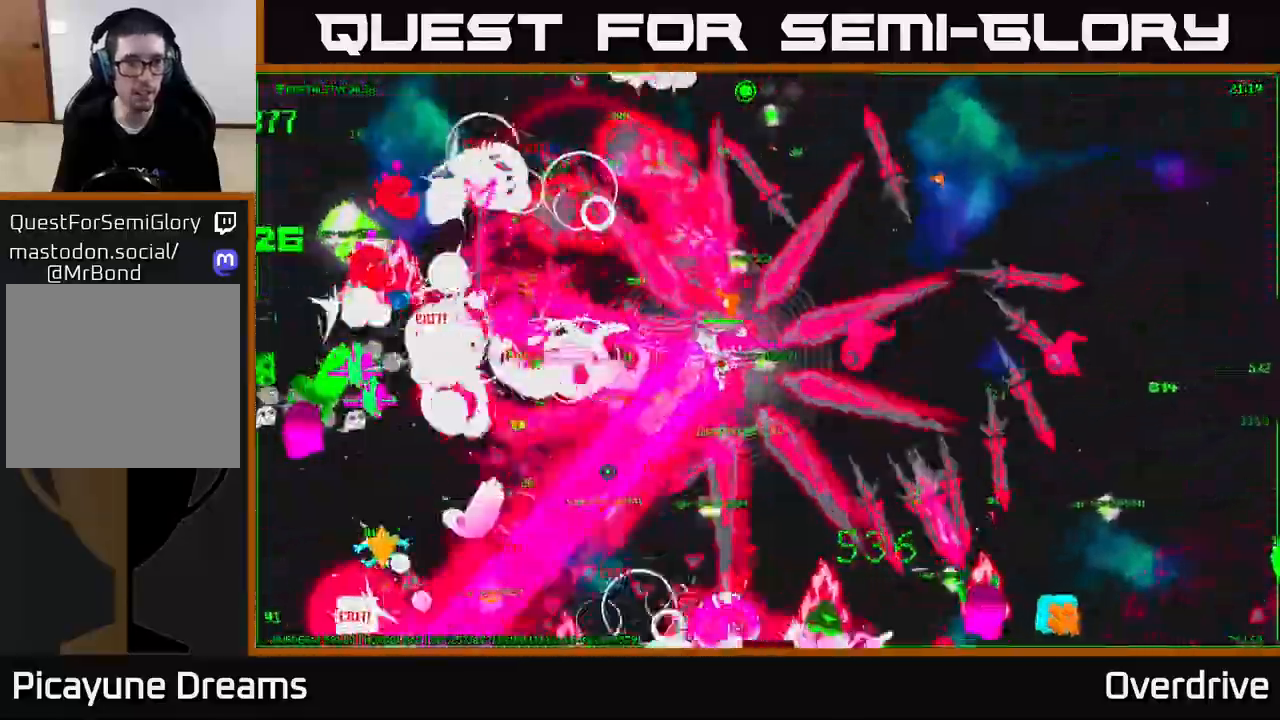
{"buttons": [], "left_stick": "up-left", "right_stick": "up-left", "events": [[183, "right_stick", "up-left"], [317, "left_stick", "up-left"]]}
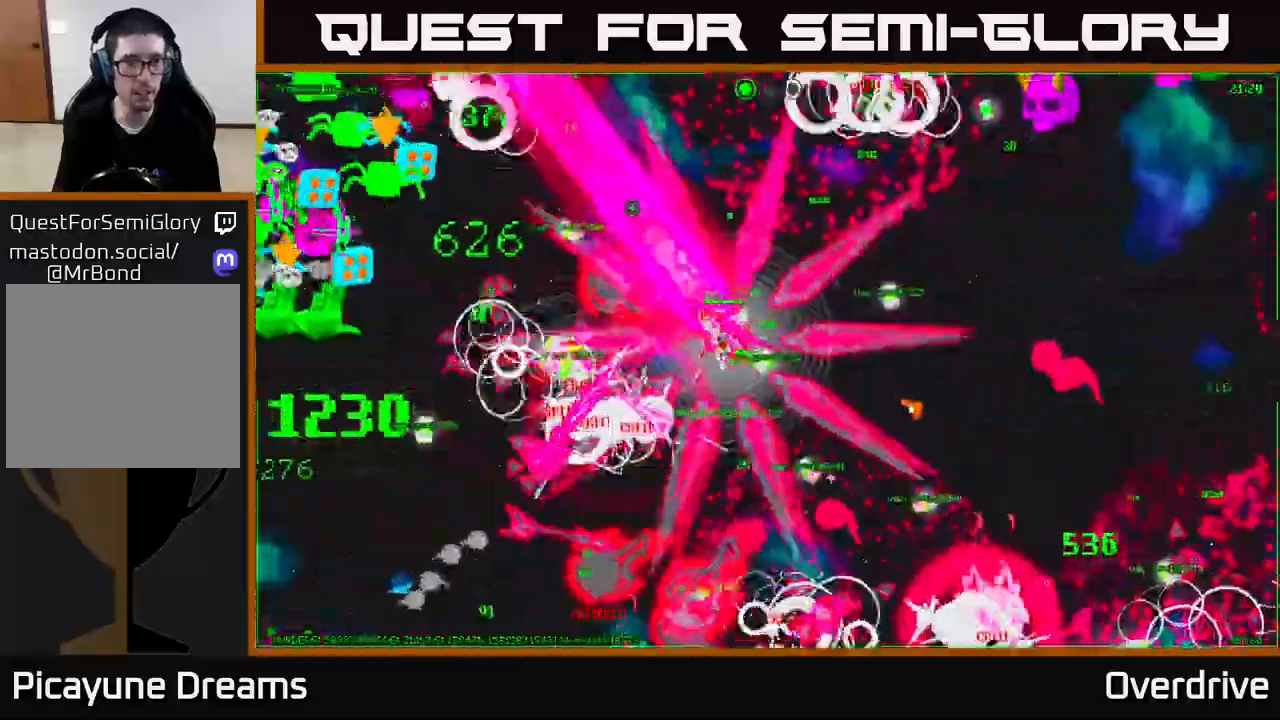
{"buttons": [], "left_stick": "left", "right_stick": "down-left", "events": [[133, "right_stick", "down-left"], [250, "left_stick", "left"]]}
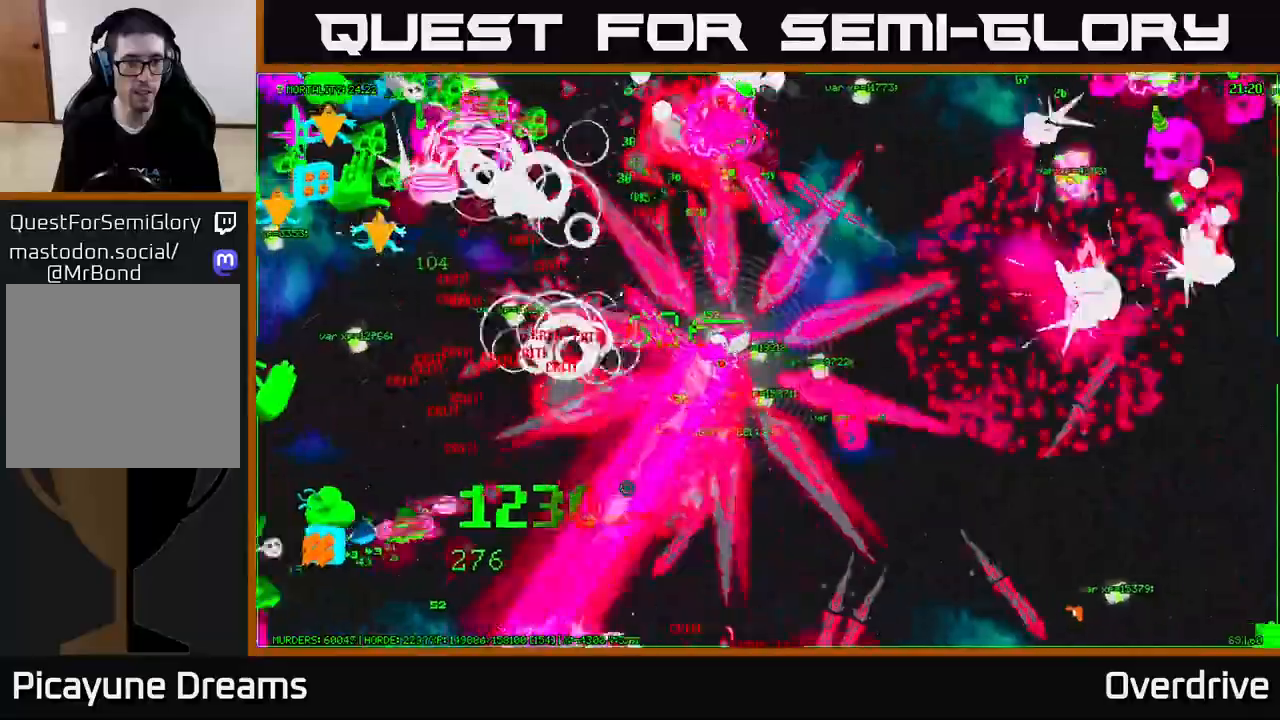
{"buttons": [], "left_stick": "down-left", "right_stick": "right", "events": [[67, "left_stick", "down-left"], [133, "right_stick", "up-left"], [333, "right_stick", "up-right"], [417, "right_stick", "right"]]}
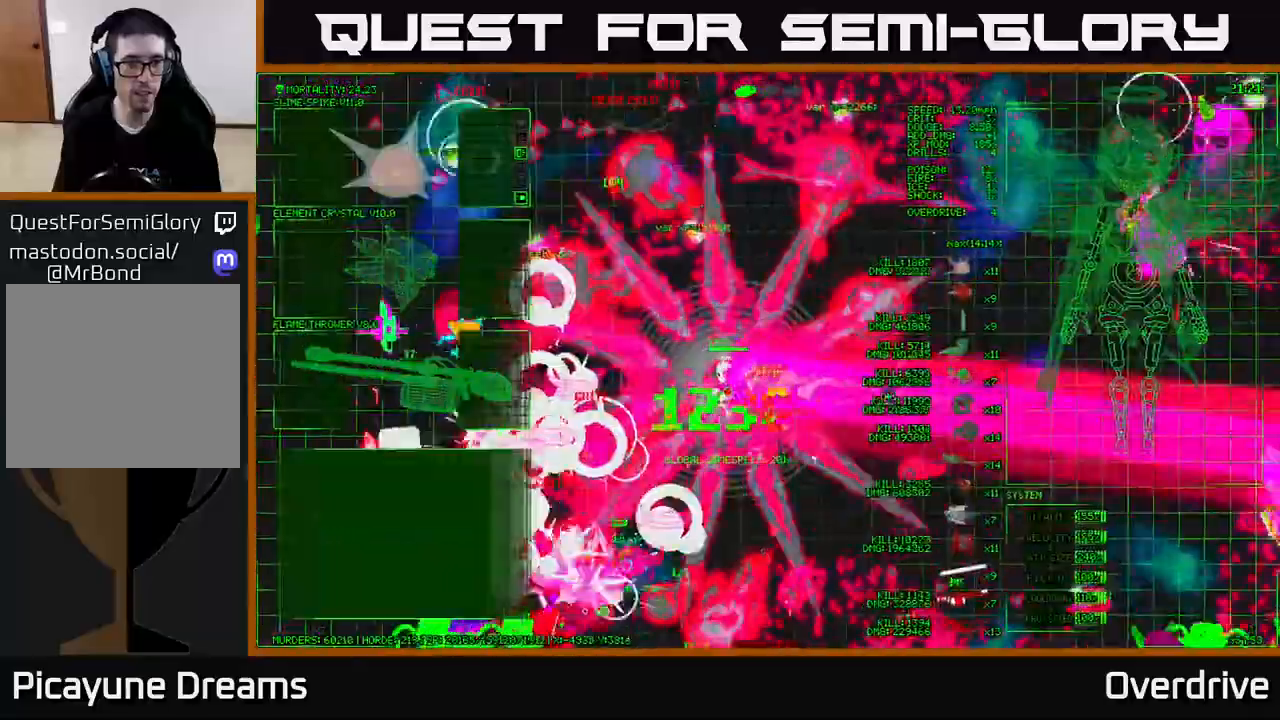
{"buttons": [], "left_stick": "up-left", "right_stick": "up-left", "events": [[133, "right_stick", "down"], [283, "right_stick", "left"], [333, "right_stick", "up-left"], [383, "left_stick", "up-left"]]}
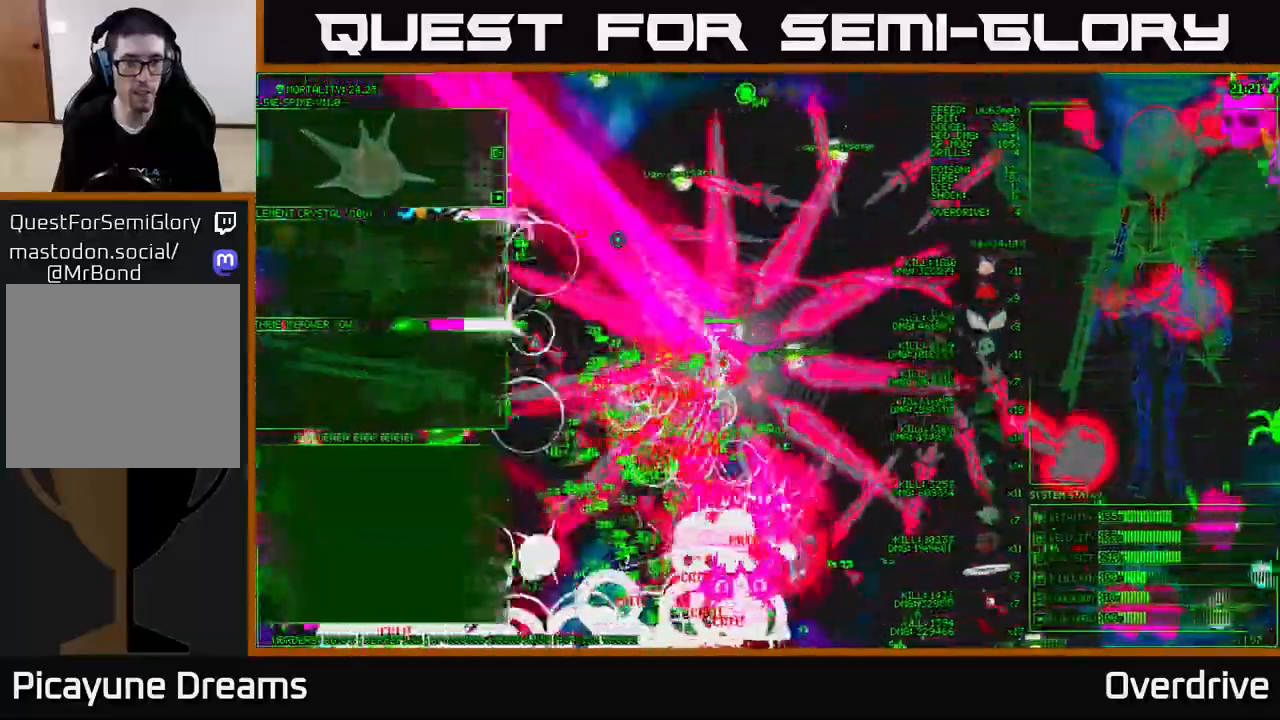
{"buttons": [], "left_stick": "up", "right_stick": "up-right", "events": [[83, "right_stick", "up"], [250, "right_stick", "up-right"], [283, "left_stick", "up"]]}
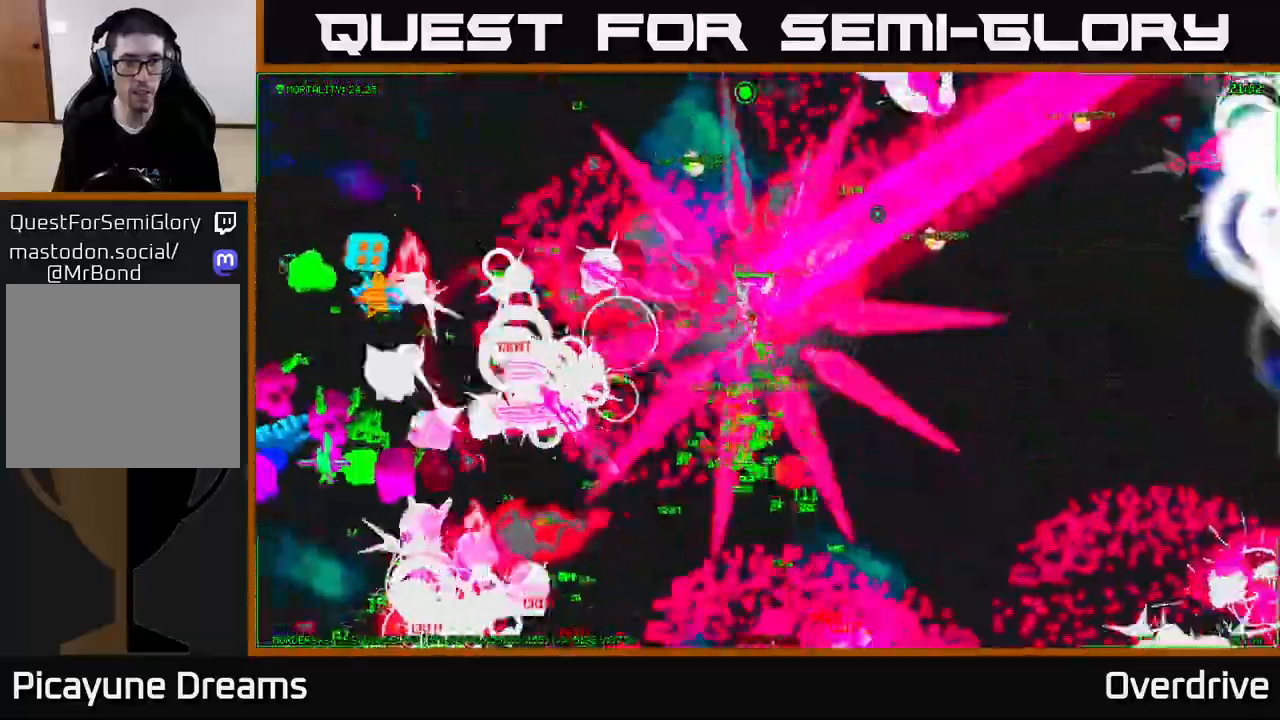
{"buttons": [], "left_stick": "up", "right_stick": "up-right", "events": [[117, "right_stick", "up-left"], [217, "left_stick", "up-left"], [383, "right_stick", "up-right"], [400, "left_stick", "up"]]}
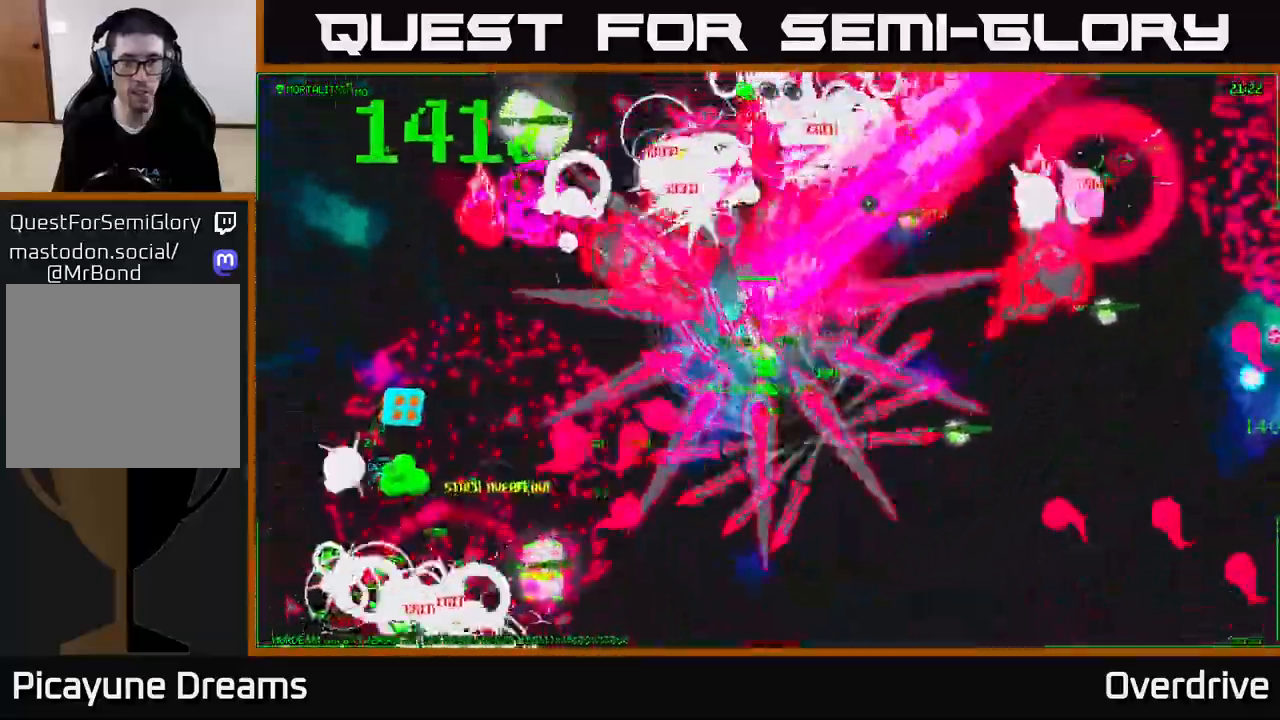
{"buttons": [], "left_stick": "right", "right_stick": "right", "events": [[133, "left_stick", "up-right"], [167, "right_stick", "right"], [433, "left_stick", "right"]]}
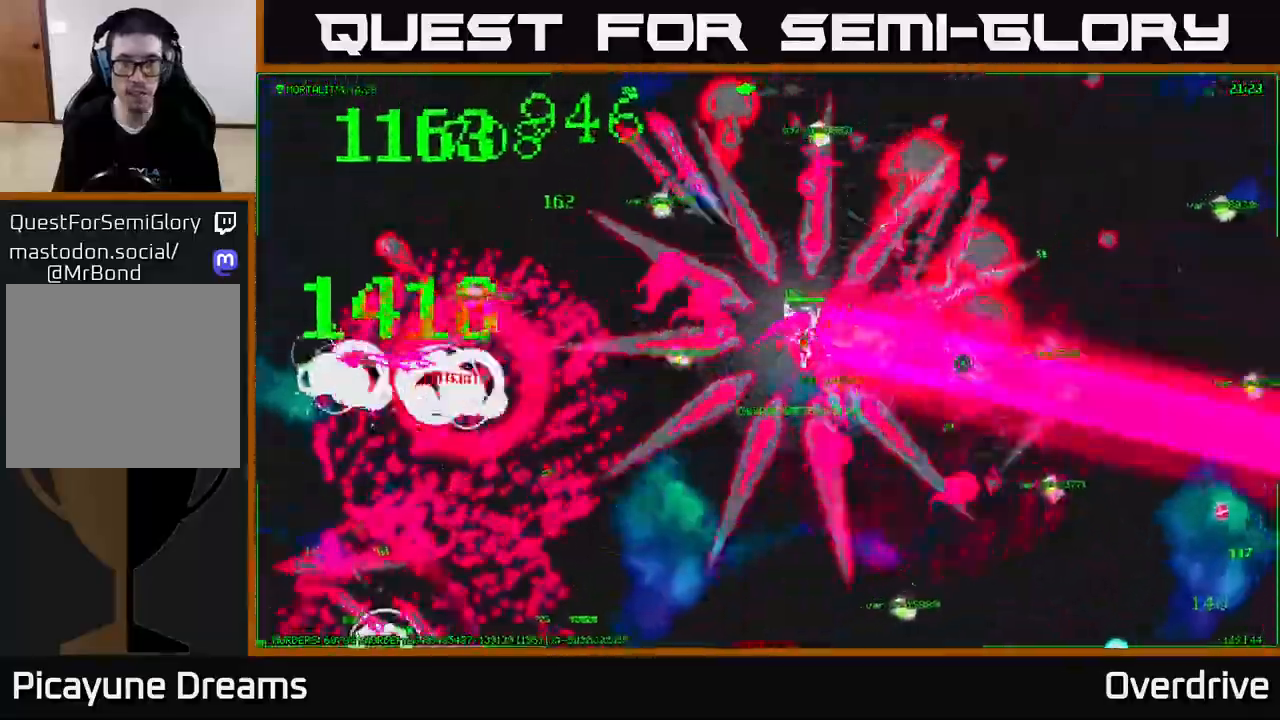
{"buttons": [], "left_stick": "right", "right_stick": "down-right", "events": [[183, "left_stick", "down-right"], [417, "right_stick", "down-right"], [483, "left_stick", "right"]]}
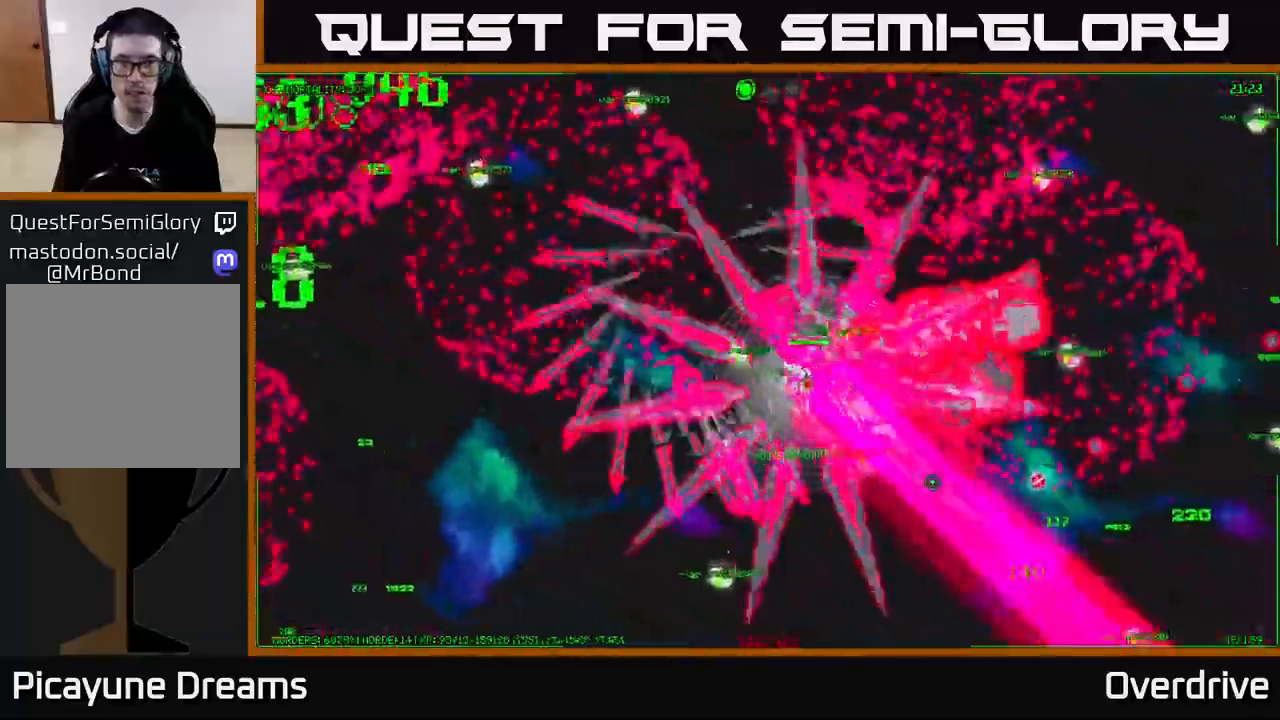
{"buttons": [], "left_stick": "down-right", "right_stick": "right", "events": [[200, "right_stick", "up-right"], [450, "right_stick", "right"], [483, "left_stick", "down-right"]]}
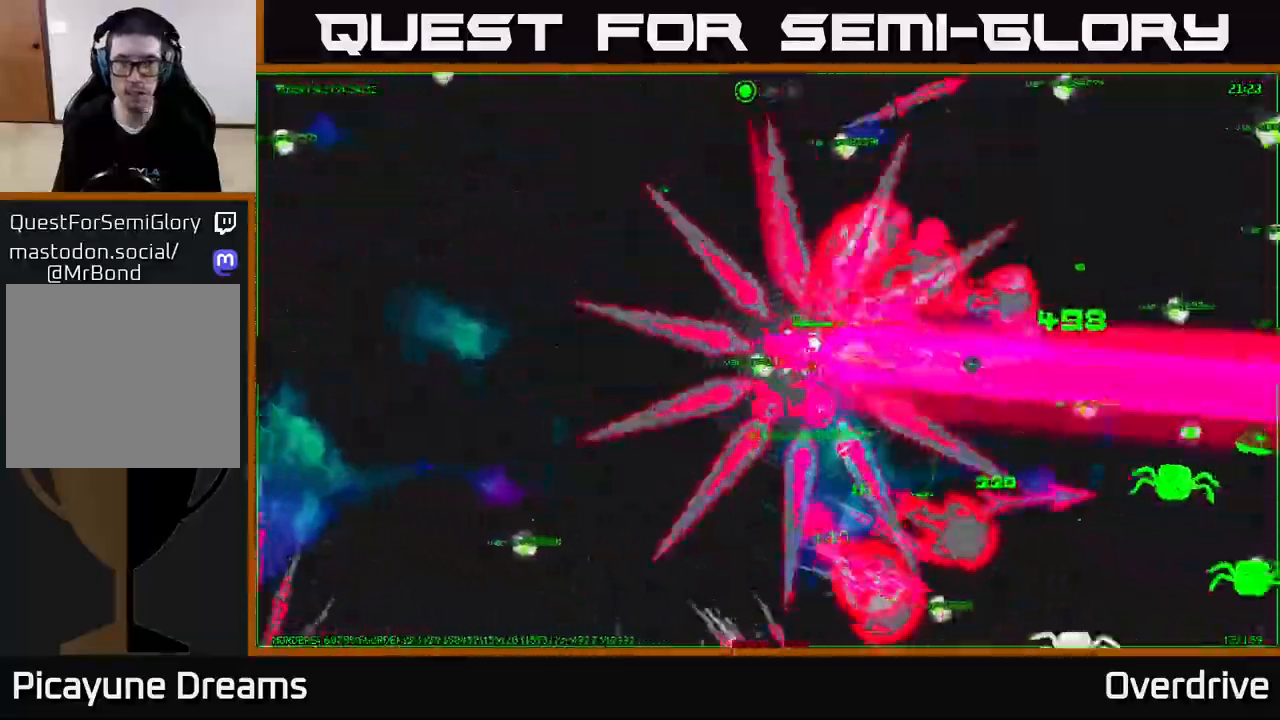
{"buttons": [], "left_stick": "down-right", "right_stick": "right", "events": [[100, "right_stick", "down-right"], [467, "right_stick", "right"]]}
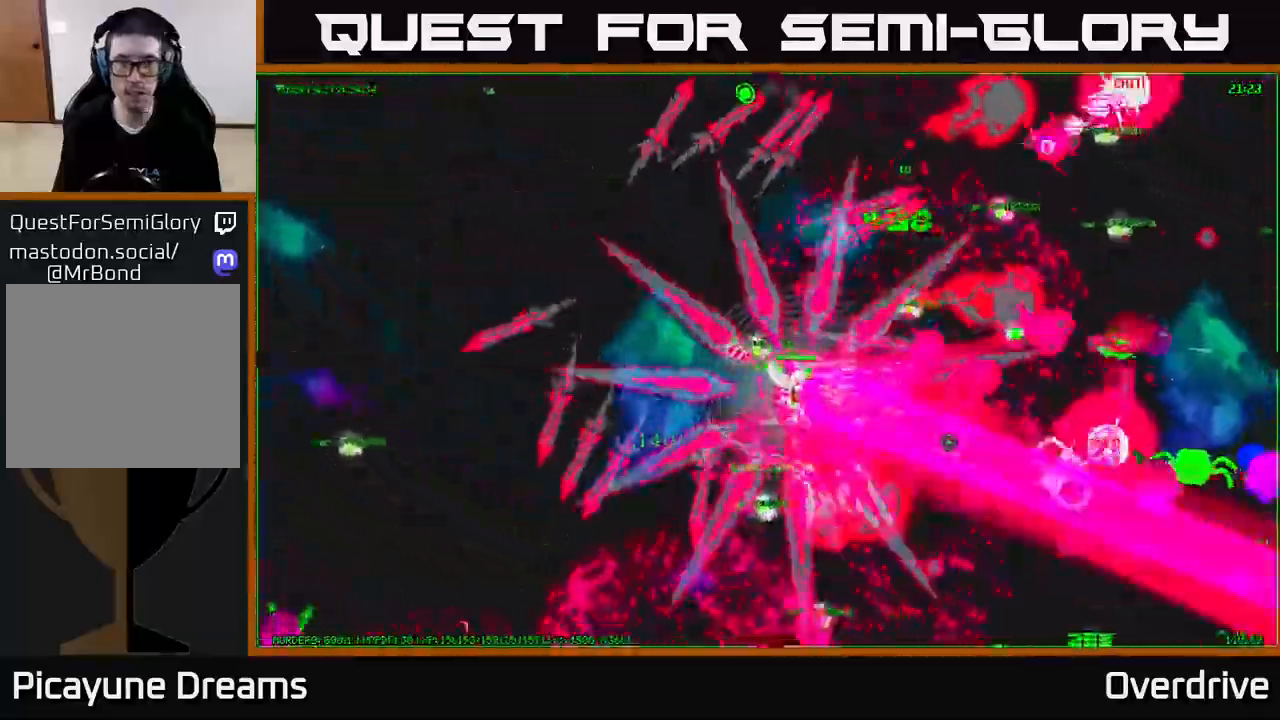
{"buttons": [], "left_stick": "up-right", "right_stick": "right", "events": [[233, "left_stick", "right"], [400, "left_stick", "up-right"]]}
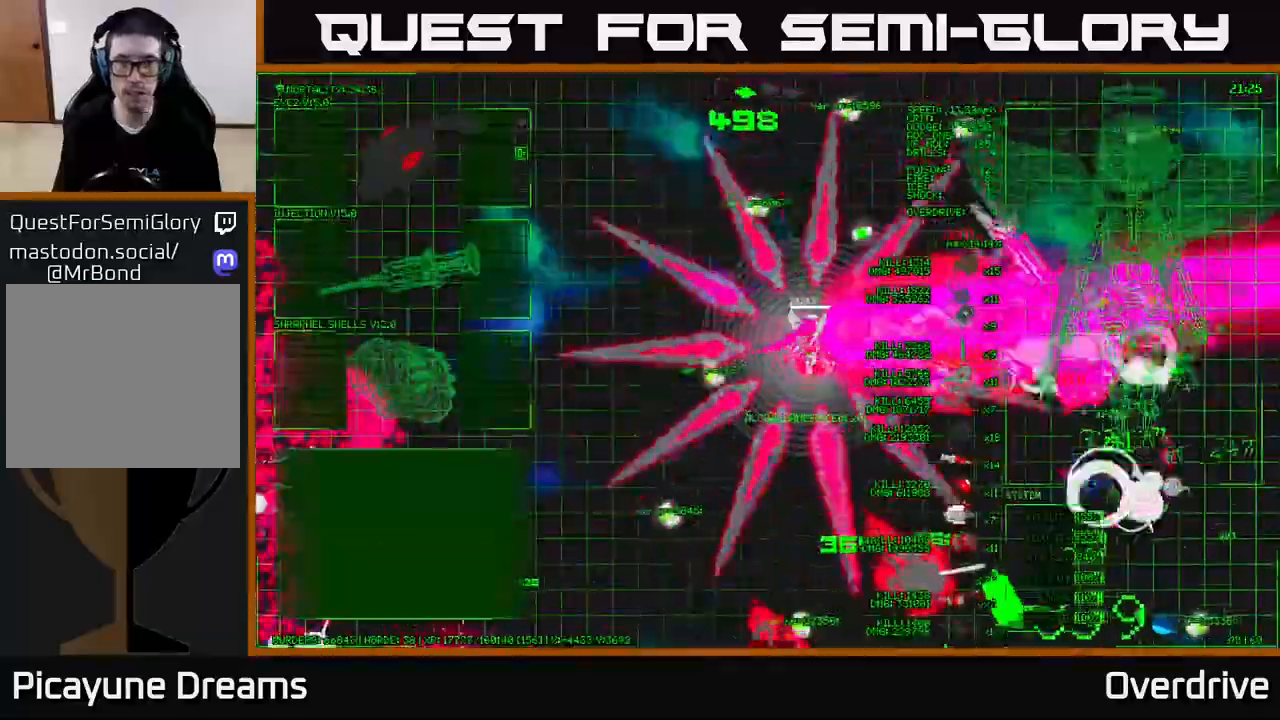
{"buttons": [], "left_stick": "up-right", "right_stick": "up-right", "events": [[50, "left_stick", "up"], [283, "left_stick", "up-right"], [433, "right_stick", "up-right"]]}
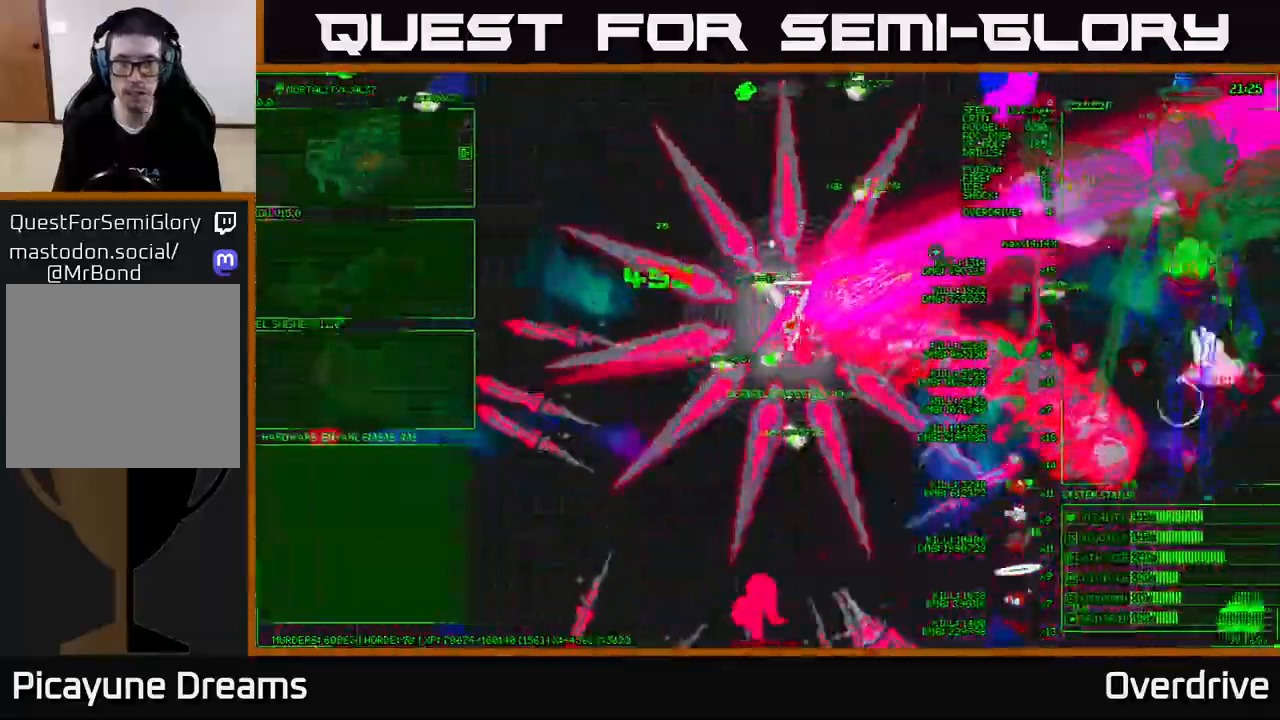
{"buttons": [], "left_stick": "down-right", "right_stick": "up-right", "events": [[50, "right_stick", "right"], [150, "left_stick", "right"], [217, "right_stick", "up-right"], [350, "left_stick", "down-right"]]}
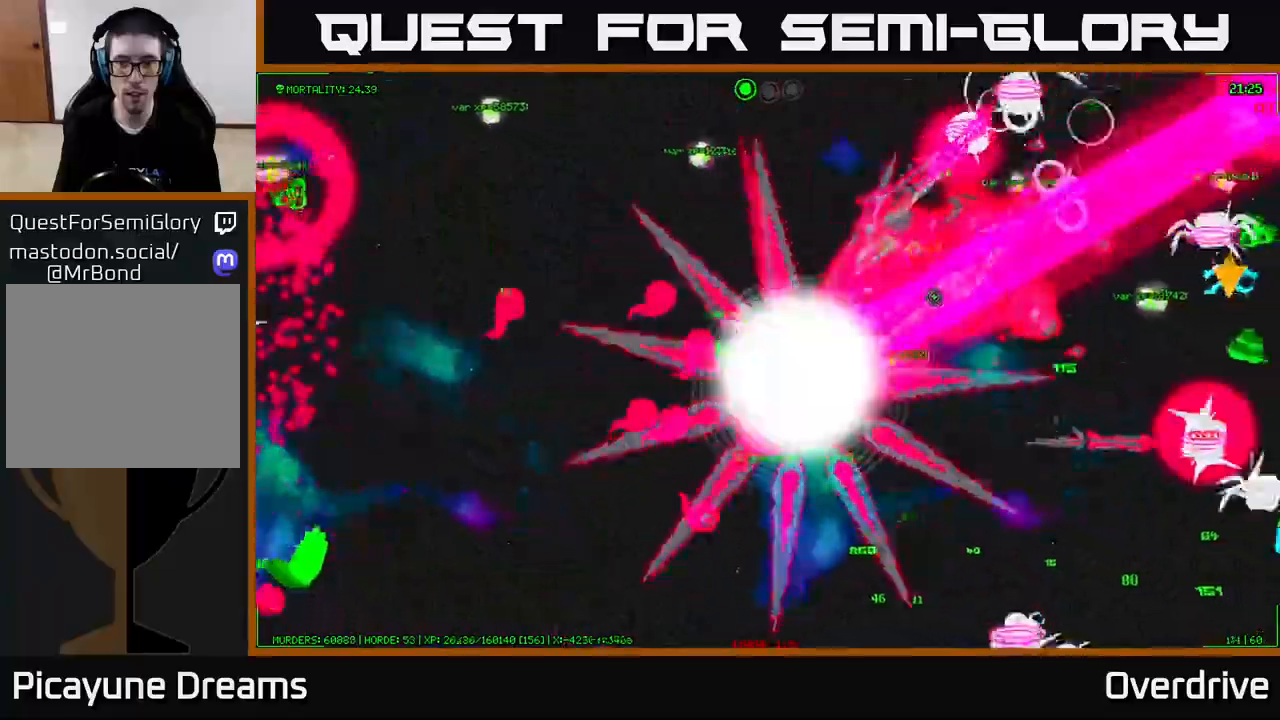
{"buttons": [], "left_stick": "up-right", "right_stick": "up-right", "events": [[150, "left_stick", "up-right"]]}
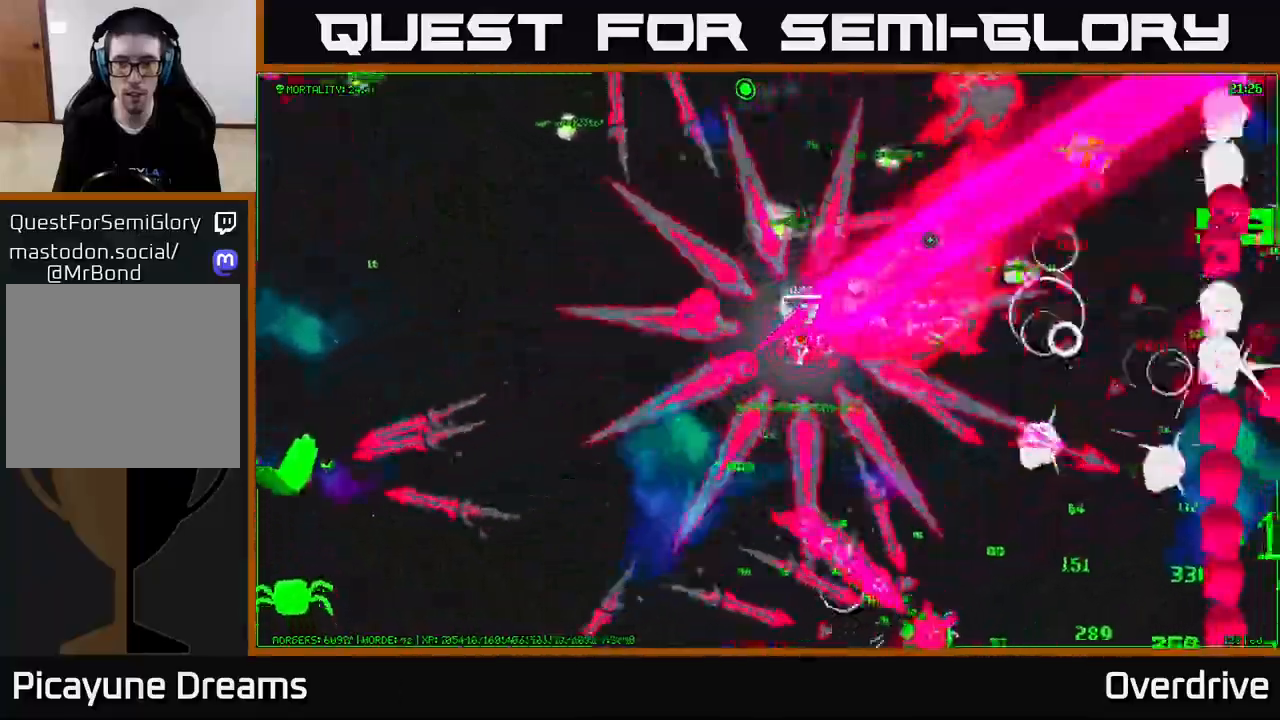
{"buttons": [], "left_stick": "right", "right_stick": "down", "events": [[217, "left_stick", "right"], [300, "right_stick", "down-right"], [417, "right_stick", "down"]]}
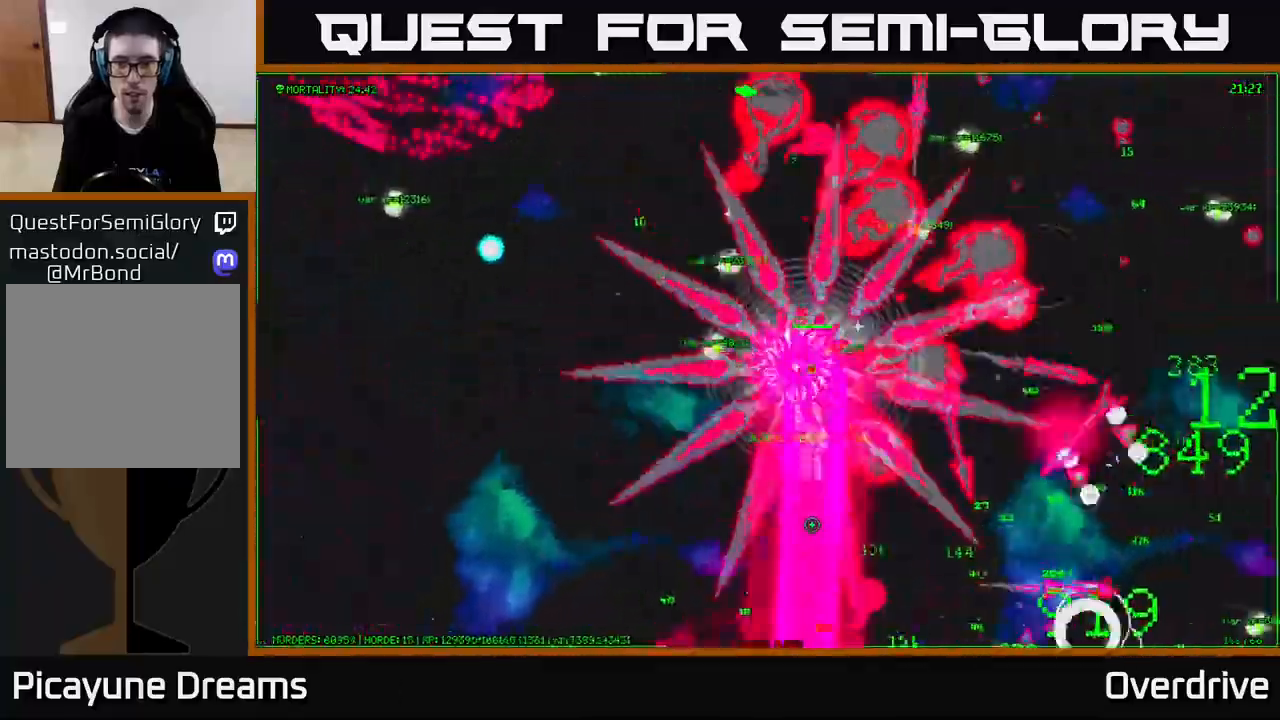
{"buttons": [], "left_stick": "right", "right_stick": "down-right", "events": [[133, "right_stick", "right"], [233, "right_stick", "up-right"], [417, "right_stick", "down-right"]]}
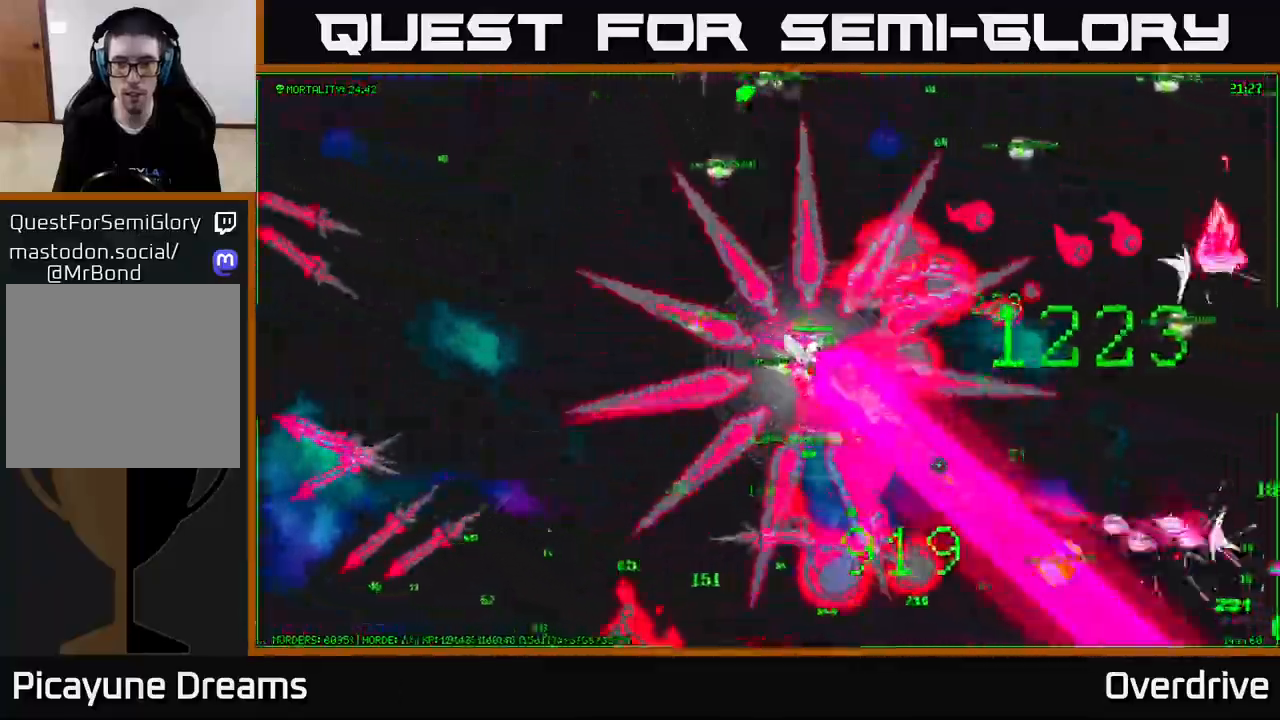
{"buttons": [], "left_stick": "right", "right_stick": "right", "events": [[83, "right_stick", "right"], [267, "left_stick", "up-right"], [383, "left_stick", "right"]]}
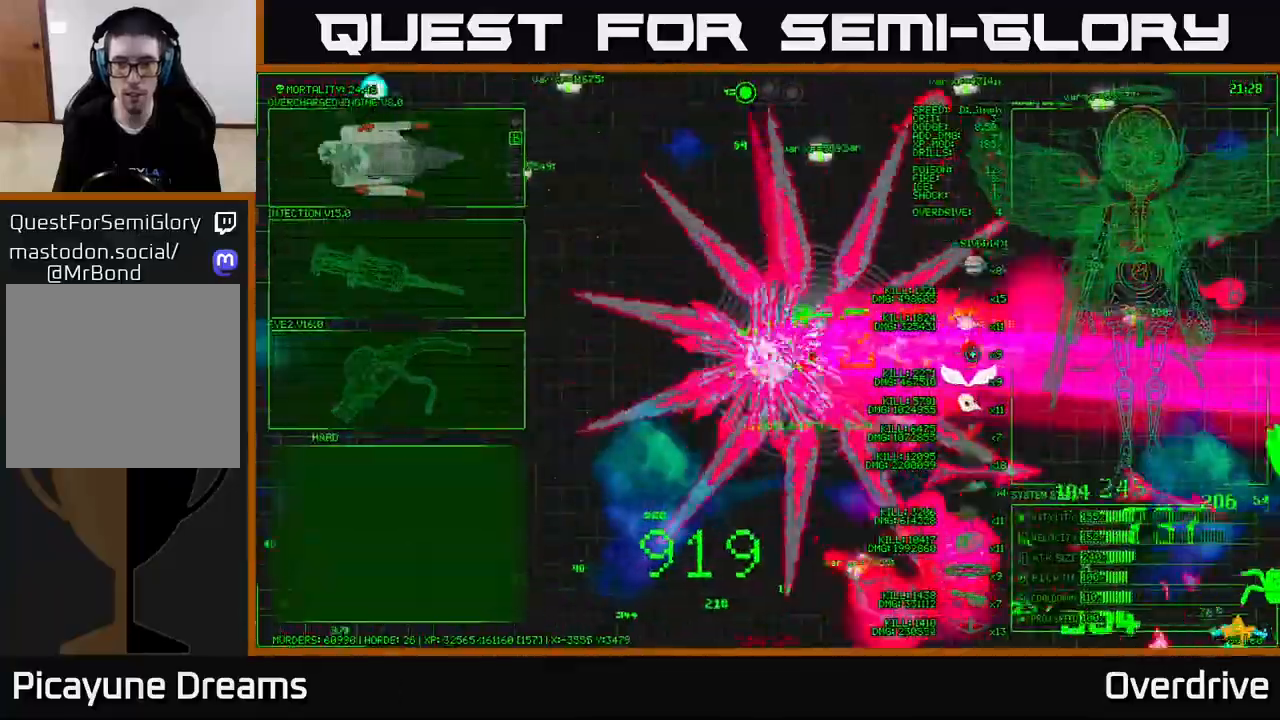
{"buttons": [], "left_stick": "down-right", "right_stick": "down-right", "events": [[200, "left_stick", "down-right"], [200, "right_stick", "down"], [300, "right_stick", "down-left"], [483, "right_stick", "down-right"]]}
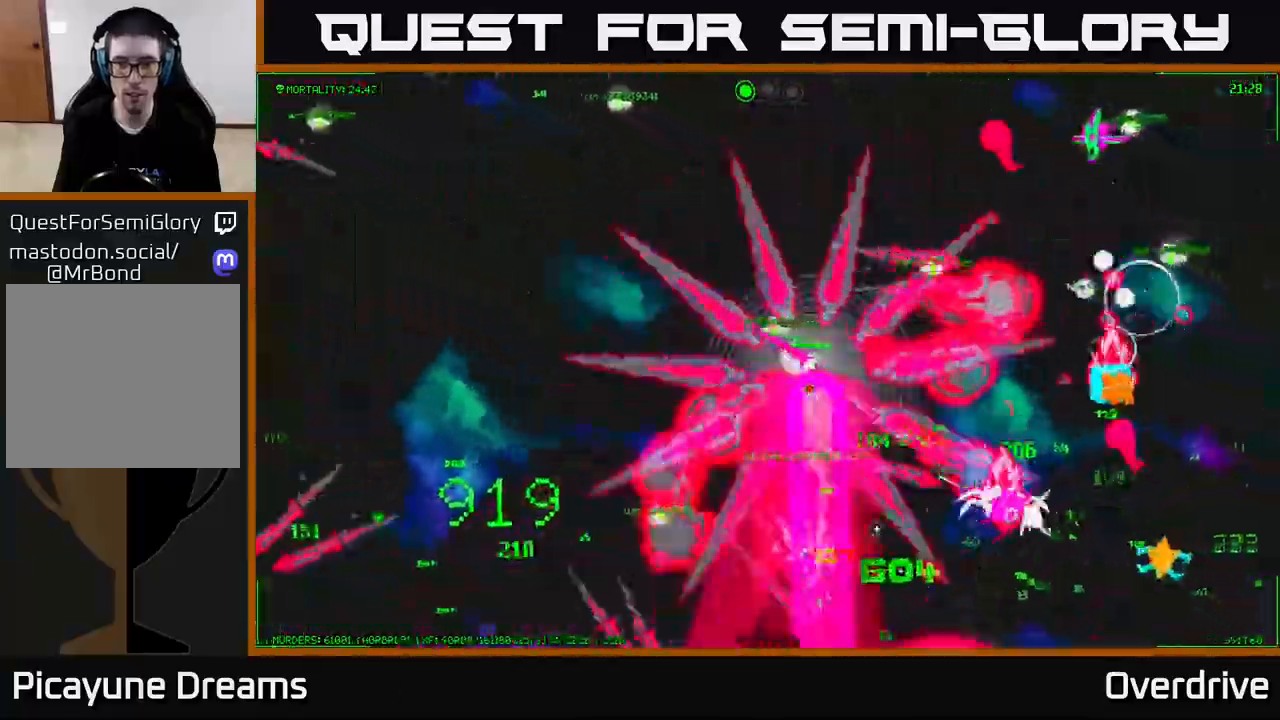
{"buttons": [], "left_stick": "down", "right_stick": "down", "events": [[117, "left_stick", "down"], [300, "right_stick", "down"]]}
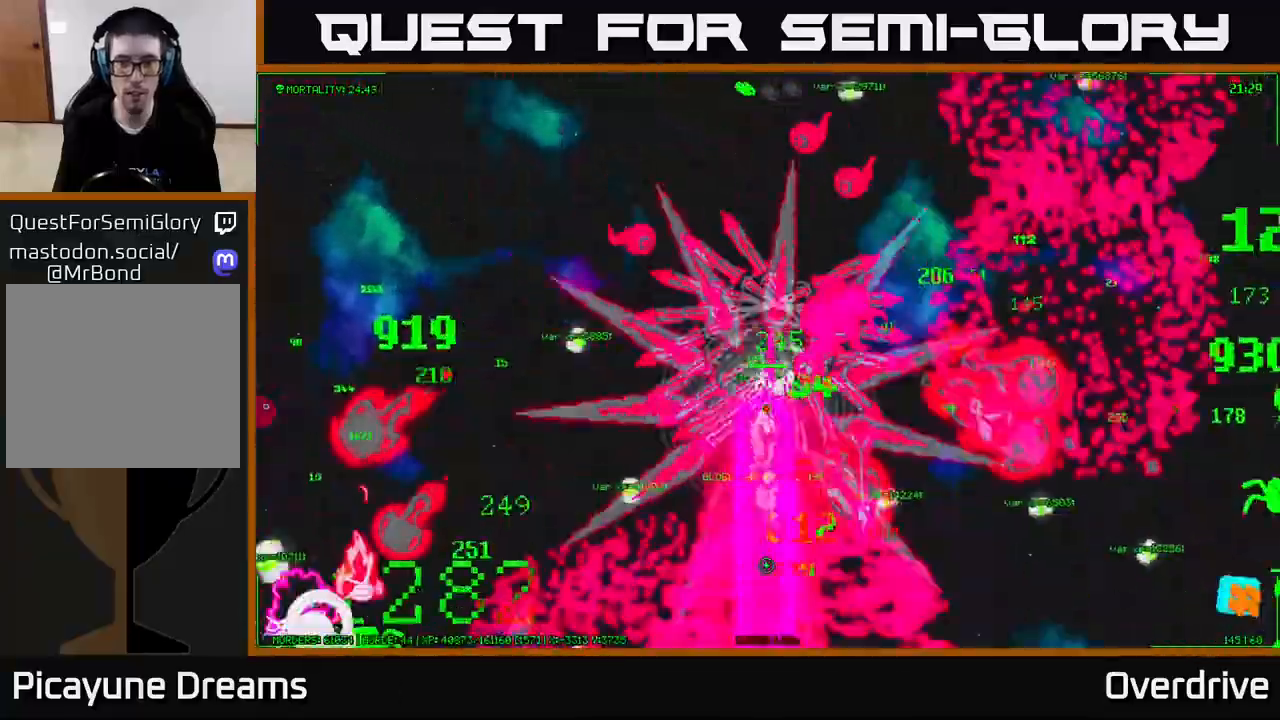
{"buttons": [], "left_stick": "down-left", "right_stick": "up-left", "events": [[83, "left_stick", "down-left"], [167, "right_stick", "down-left"], [333, "right_stick", "left"], [500, "right_stick", "up-left"]]}
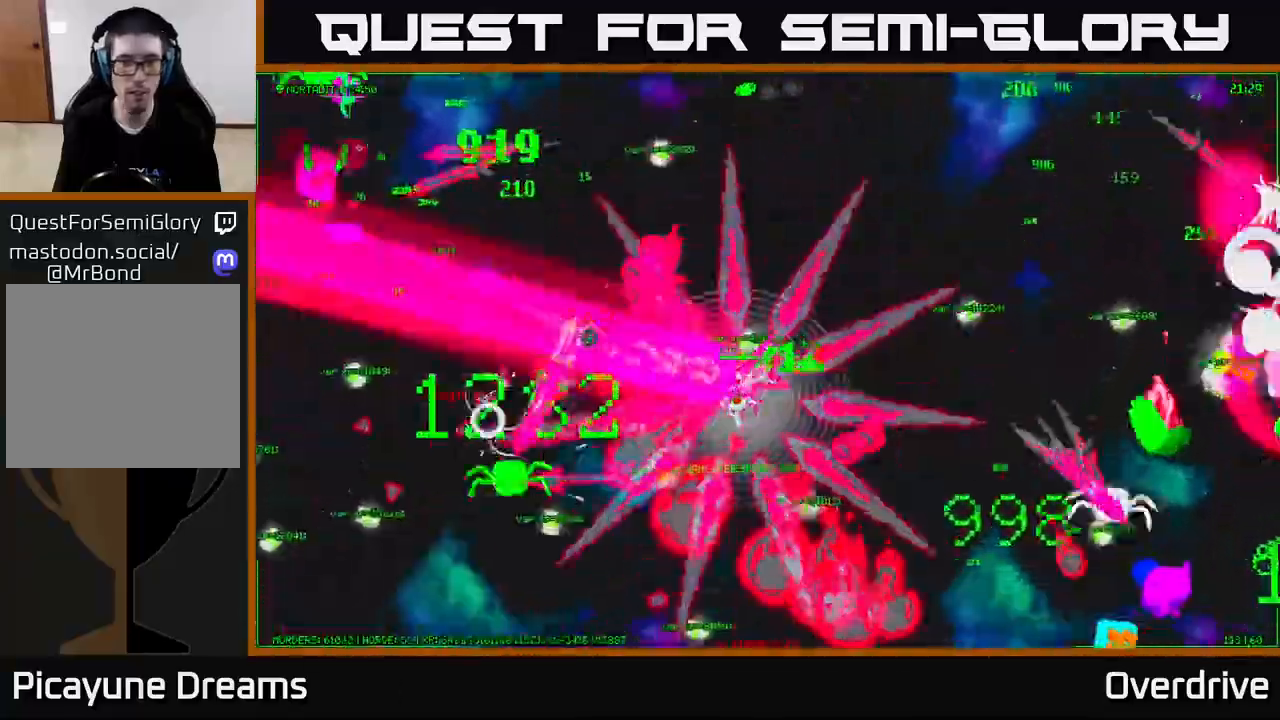
{"buttons": [], "left_stick": "down-left", "right_stick": "up-left", "events": [[267, "right_stick", "down-left"], [483, "right_stick", "up-left"]]}
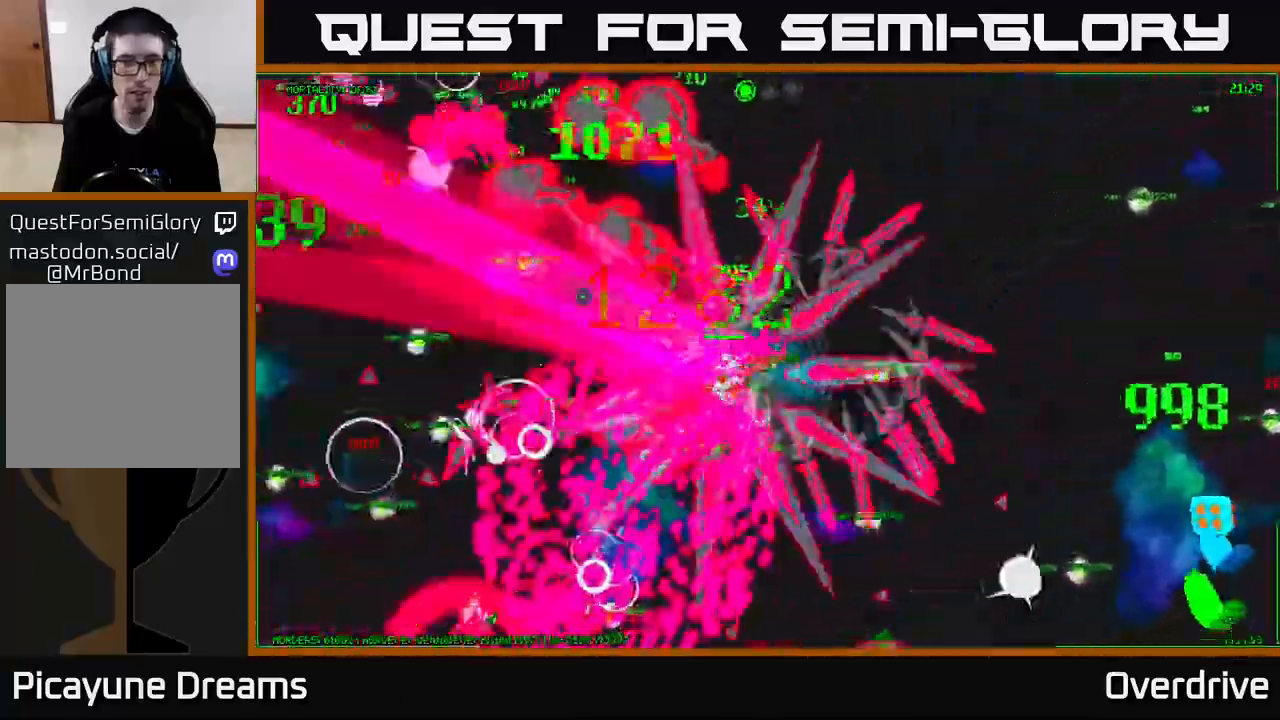
{"buttons": [], "left_stick": "left", "right_stick": "left", "events": [[67, "left_stick", "left"], [117, "right_stick", "down-left"], [233, "left_stick", "down-left"], [283, "right_stick", "up-left"], [367, "right_stick", "left"], [417, "left_stick", "left"]]}